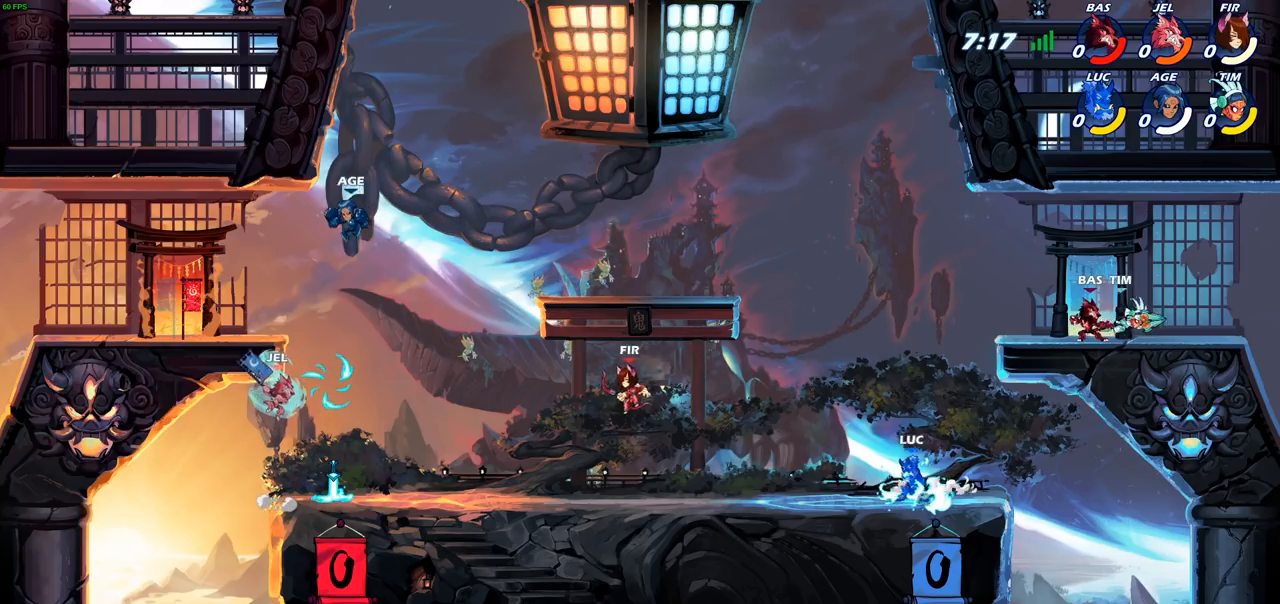
Gameplay with a controller (PlayStation layout); each line is a JSON object with the inputs held at the frame after it. "events" lists button and stick changes between this image and that frame as [ms after this image, input, new state], when the widget could be followed in between.
{"buttons": [], "left_stick": "down-left", "right_stick": "center", "events": [[17, "R2", "down"], [67, "CROSS", "down"], [233, "R2", "up"], [250, "CROSS", "up"], [283, "left_stick", "down-left"]]}
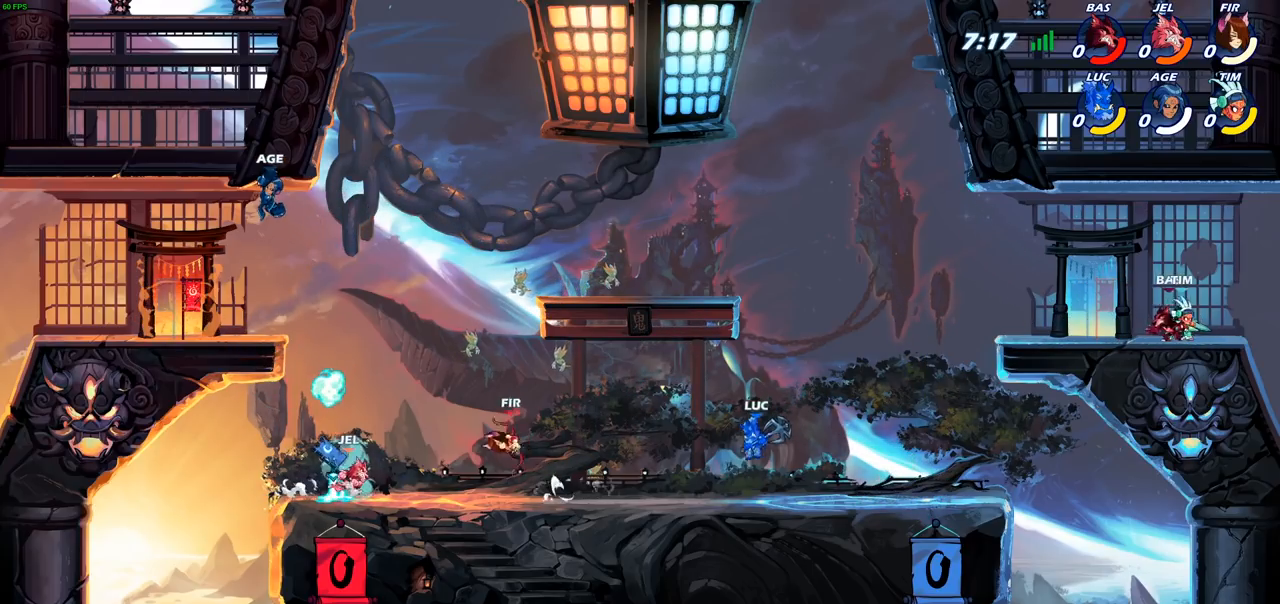
{"buttons": [], "left_stick": "down-left", "right_stick": "center", "events": [[100, "R2", "down"], [117, "CROSS", "down"], [167, "left_stick", "up-left"], [250, "CROSS", "up"], [283, "R2", "up"], [283, "left_stick", "down-left"]]}
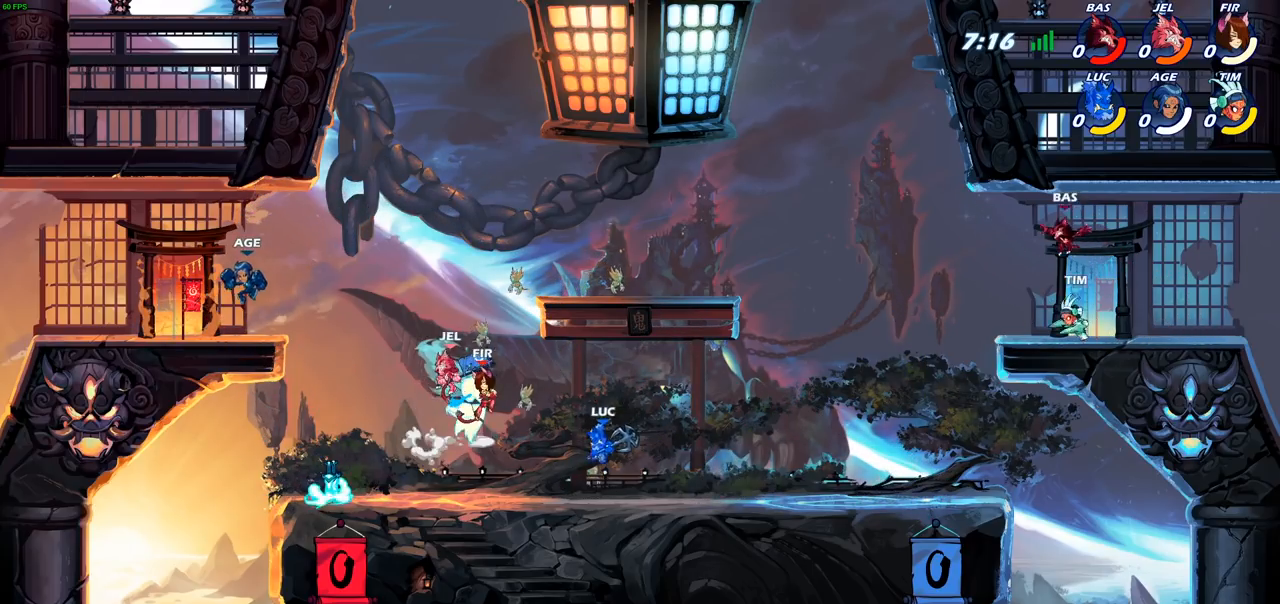
{"buttons": [], "left_stick": "up", "right_stick": "center", "events": [[133, "R2", "down"], [150, "left_stick", "left"], [167, "CROSS", "down"], [250, "SQUARE", "down"], [267, "R2", "up"], [350, "SQUARE", "up"], [367, "CROSS", "up"], [483, "left_stick", "up"]]}
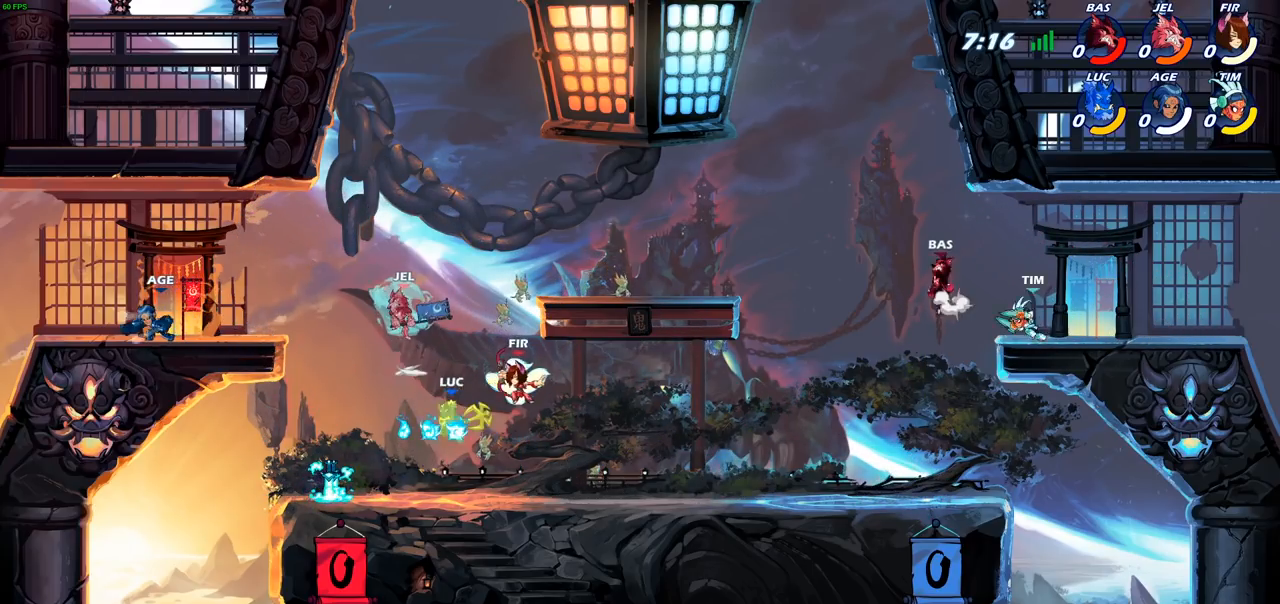
{"buttons": ["CROSS"], "left_stick": "left", "right_stick": "center", "events": [[117, "left_stick", "center"], [317, "left_stick", "left"], [483, "CROSS", "down"]]}
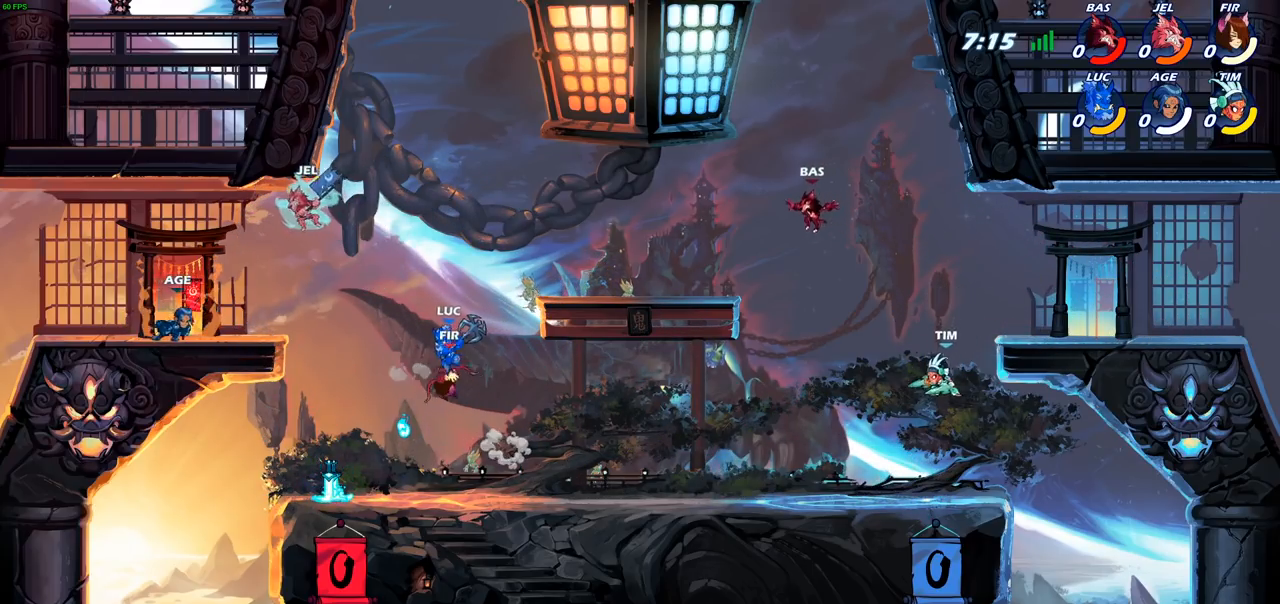
{"buttons": ["CROSS", "SQUARE"], "left_stick": "left", "right_stick": "center", "events": [[83, "R2", "down"], [150, "CROSS", "up"], [300, "R2", "up"], [417, "CROSS", "down"], [483, "SQUARE", "down"]]}
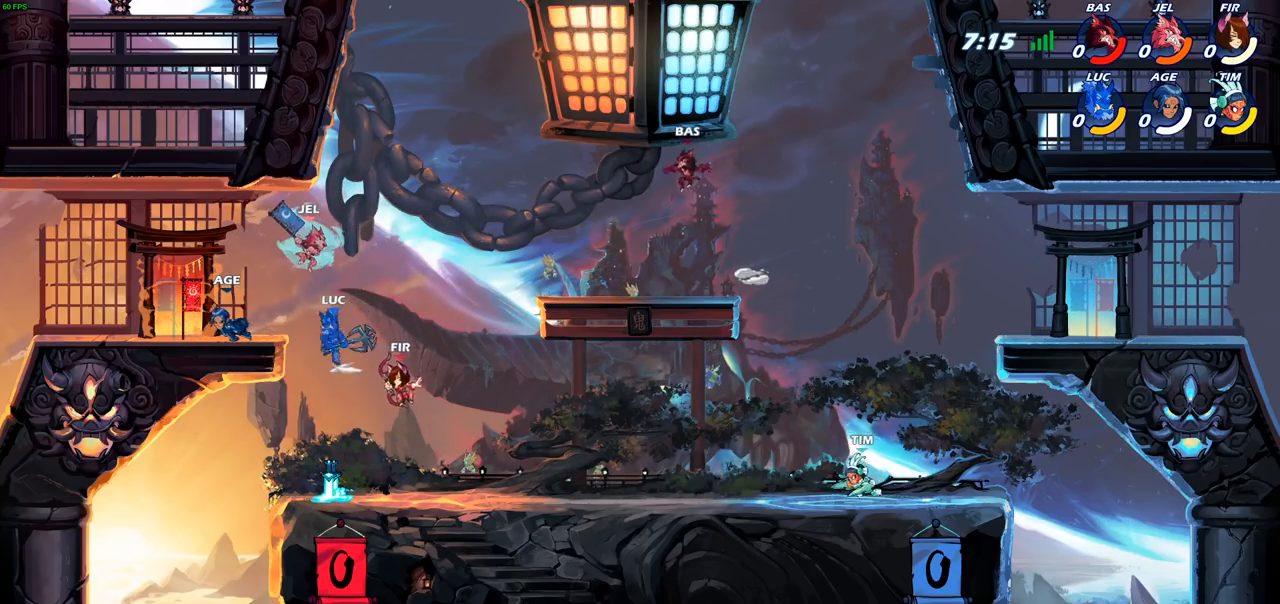
{"buttons": [], "left_stick": "left", "right_stick": "center", "events": [[17, "CROSS", "up"], [50, "SQUARE", "up"], [50, "left_stick", "down-left"], [433, "left_stick", "left"]]}
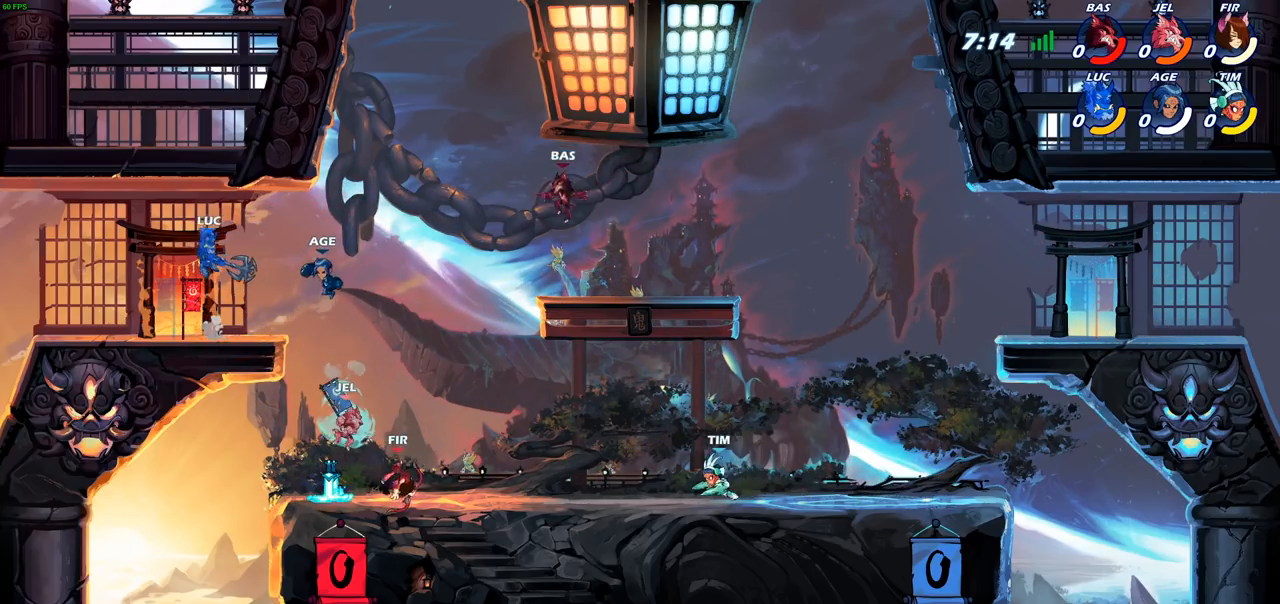
{"buttons": [], "left_stick": "center", "right_stick": "center", "events": [[83, "left_stick", "down"], [133, "left_stick", "right"], [217, "R1", "down"], [300, "R1", "up"], [383, "left_stick", "center"]]}
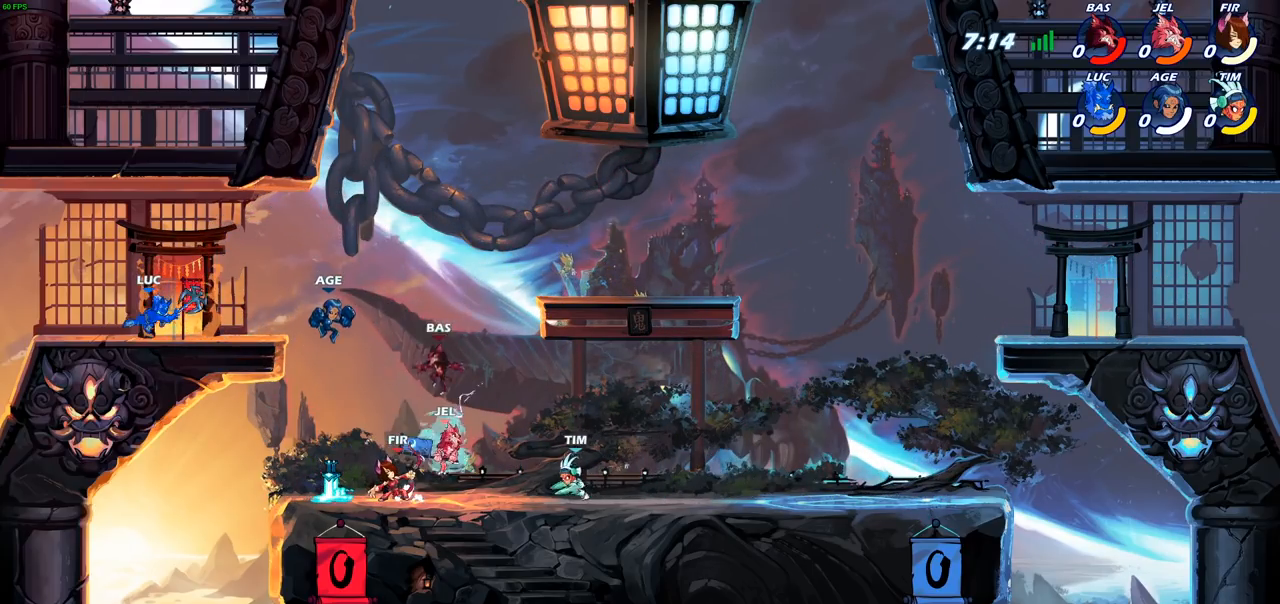
{"buttons": [], "left_stick": "right", "right_stick": "center", "events": [[50, "left_stick", "right"], [267, "R1", "down"], [367, "R1", "up"]]}
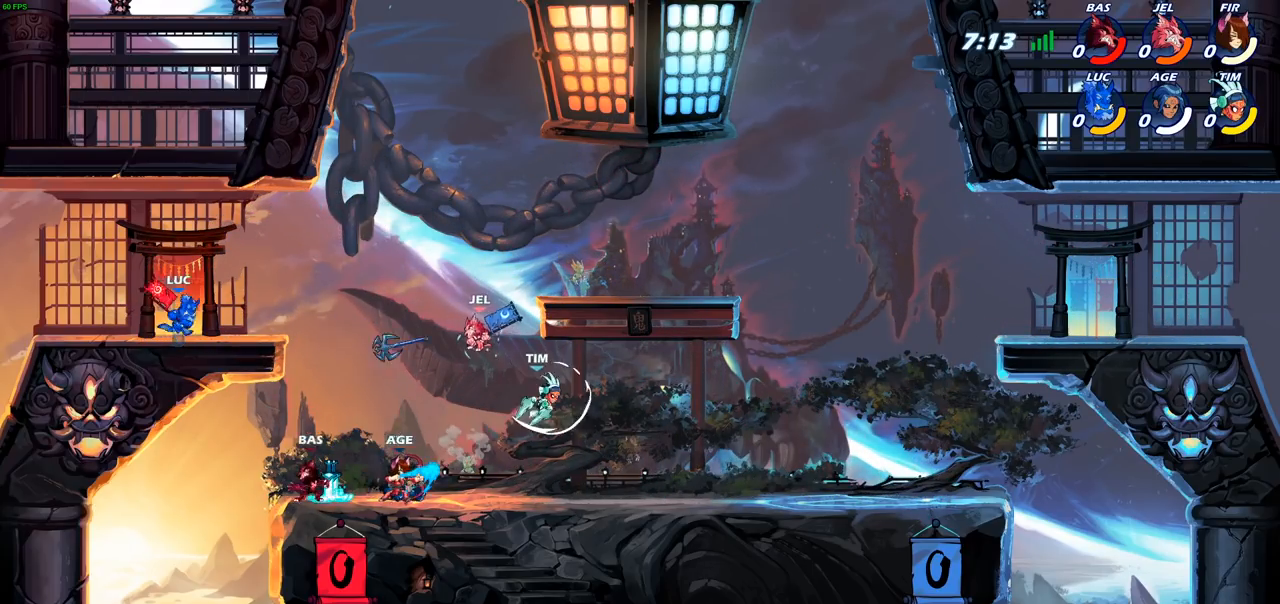
{"buttons": ["CROSS"], "left_stick": "up-right", "right_stick": "center", "events": [[50, "left_stick", "up-right"], [167, "R2", "down"], [217, "CROSS", "down"], [333, "R2", "up"], [383, "CROSS", "up"], [483, "CROSS", "down"]]}
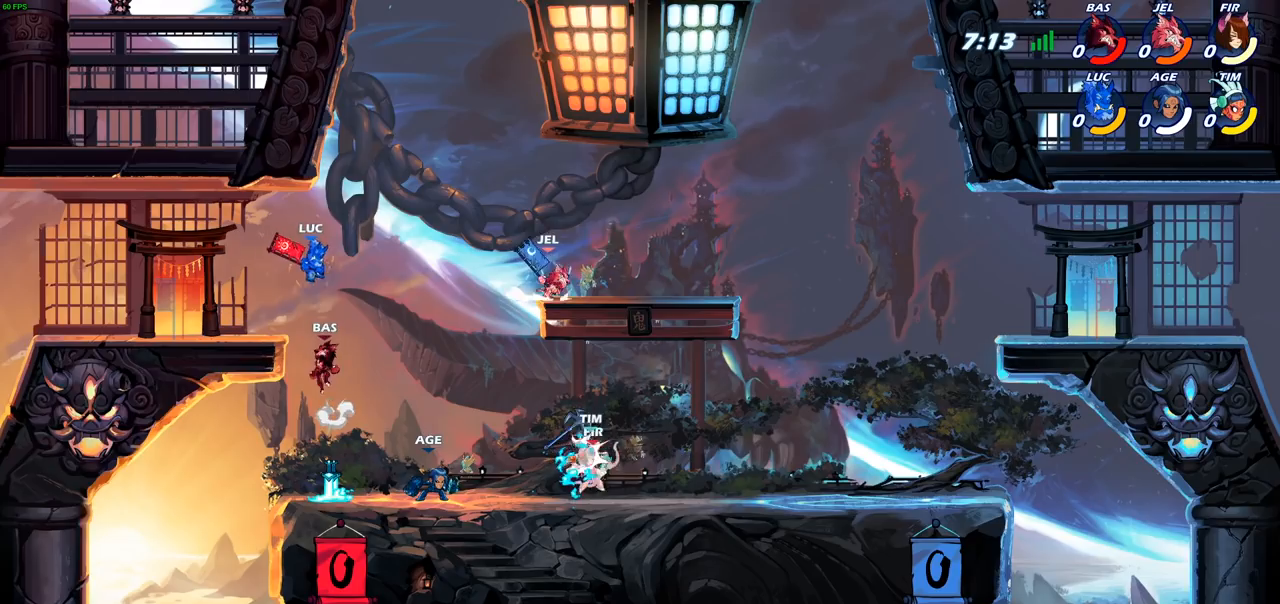
{"buttons": [], "left_stick": "up-right", "right_stick": "center", "events": [[117, "CROSS", "up"], [317, "CROSS", "down"], [467, "CROSS", "up"]]}
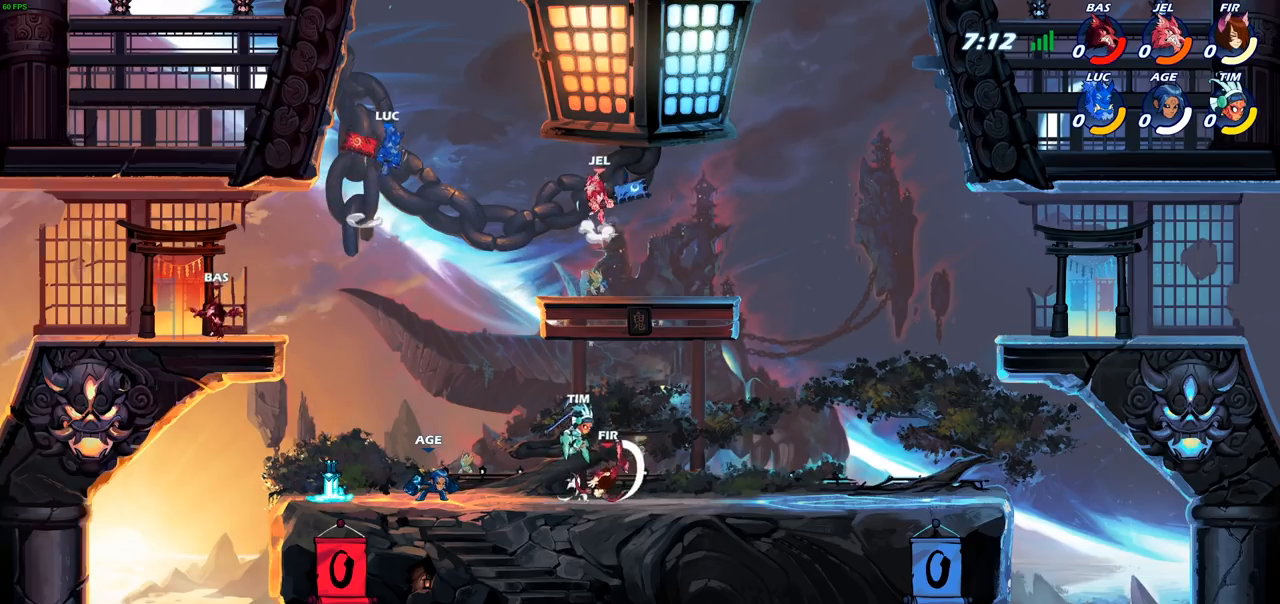
{"buttons": [], "left_stick": "down-right", "right_stick": "center", "events": [[300, "left_stick", "down-left"], [450, "left_stick", "down-right"]]}
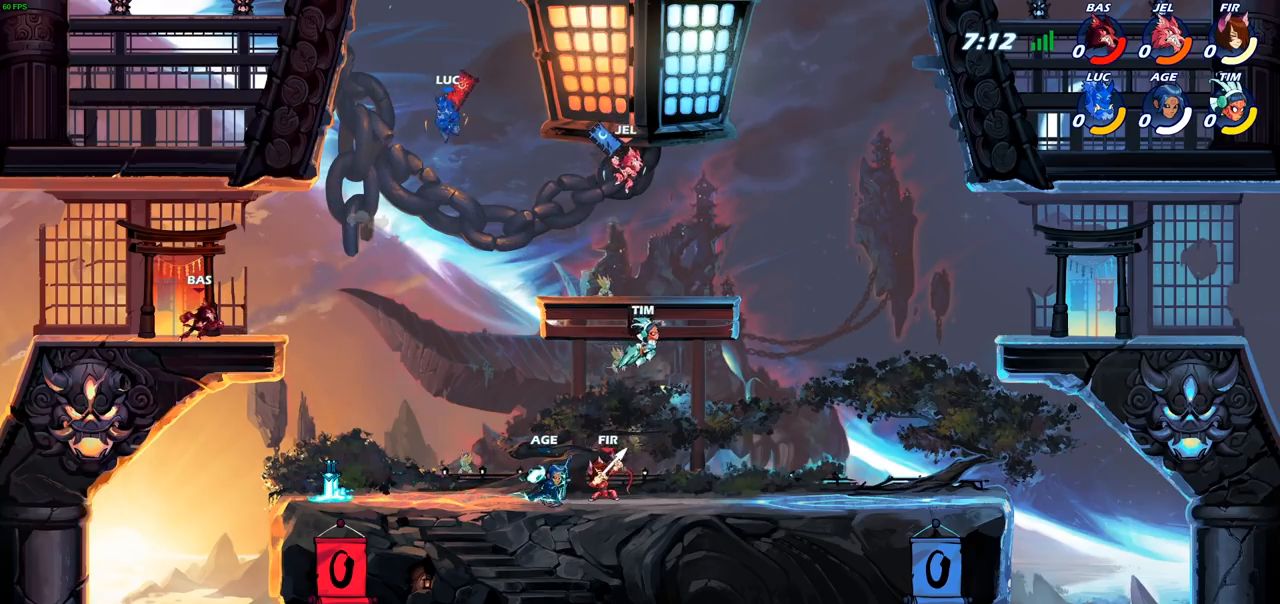
{"buttons": ["R2"], "left_stick": "right", "right_stick": "center", "events": [[17, "left_stick", "right"], [433, "R2", "down"]]}
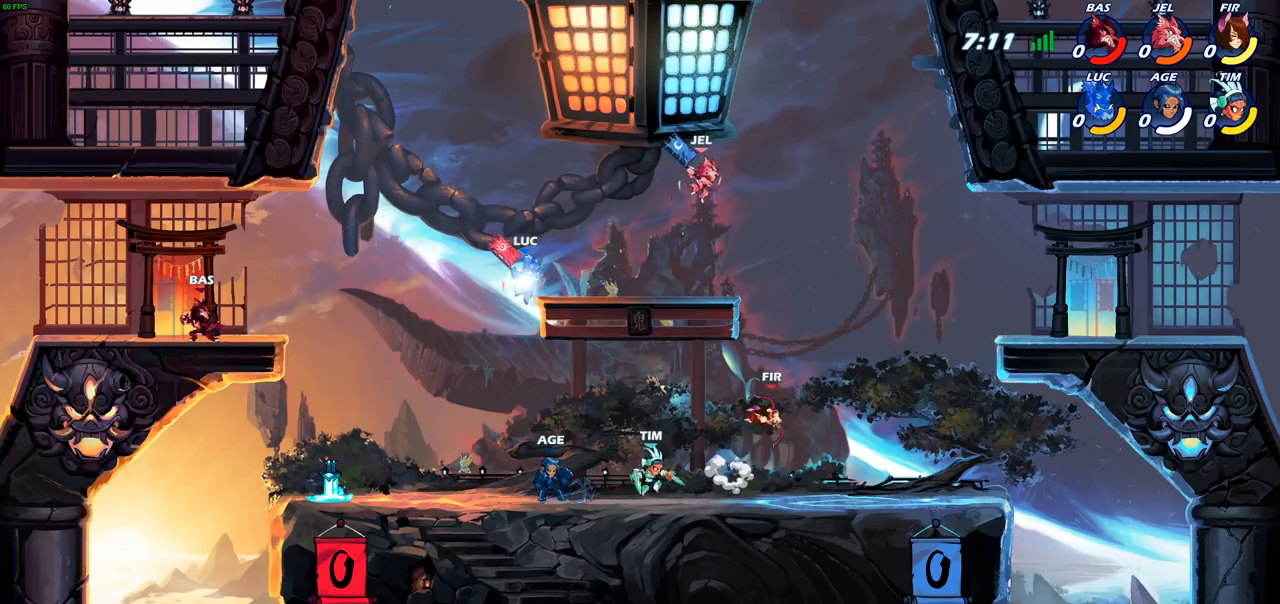
{"buttons": ["CROSS"], "left_stick": "up-right", "right_stick": "center", "events": [[133, "R2", "up"], [150, "left_stick", "up"], [267, "left_stick", "down-left"], [400, "CROSS", "down"], [417, "left_stick", "up-left"], [500, "left_stick", "up-right"]]}
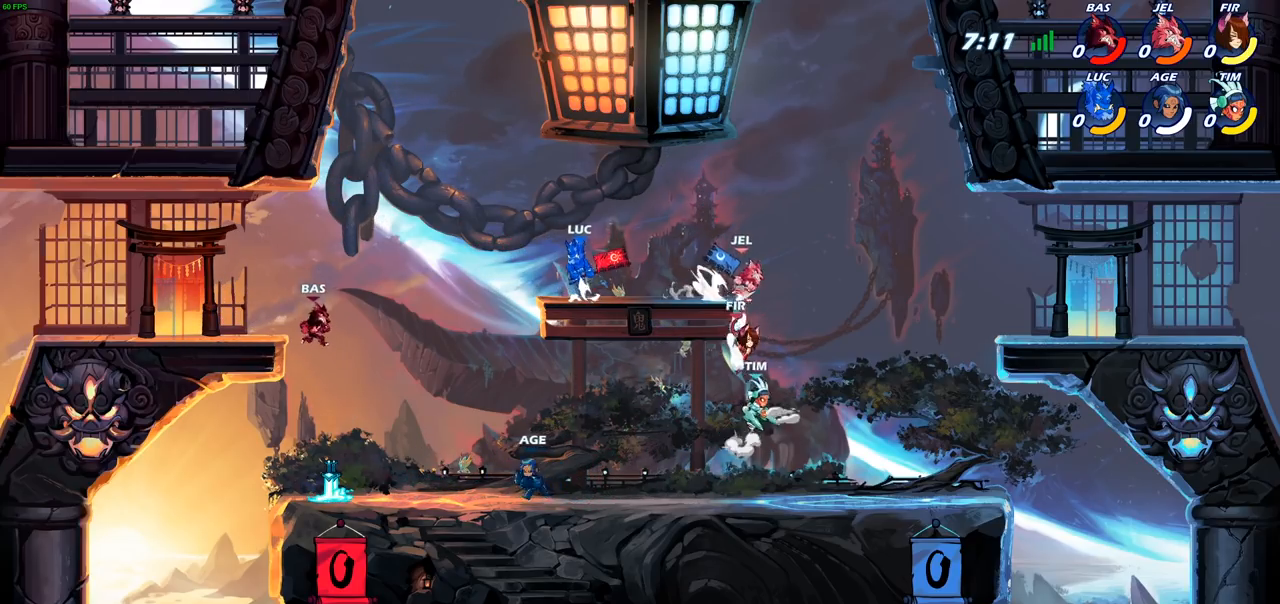
{"buttons": [], "left_stick": "down", "right_stick": "center", "events": [[17, "CROSS", "up"], [183, "left_stick", "up"], [400, "left_stick", "down"]]}
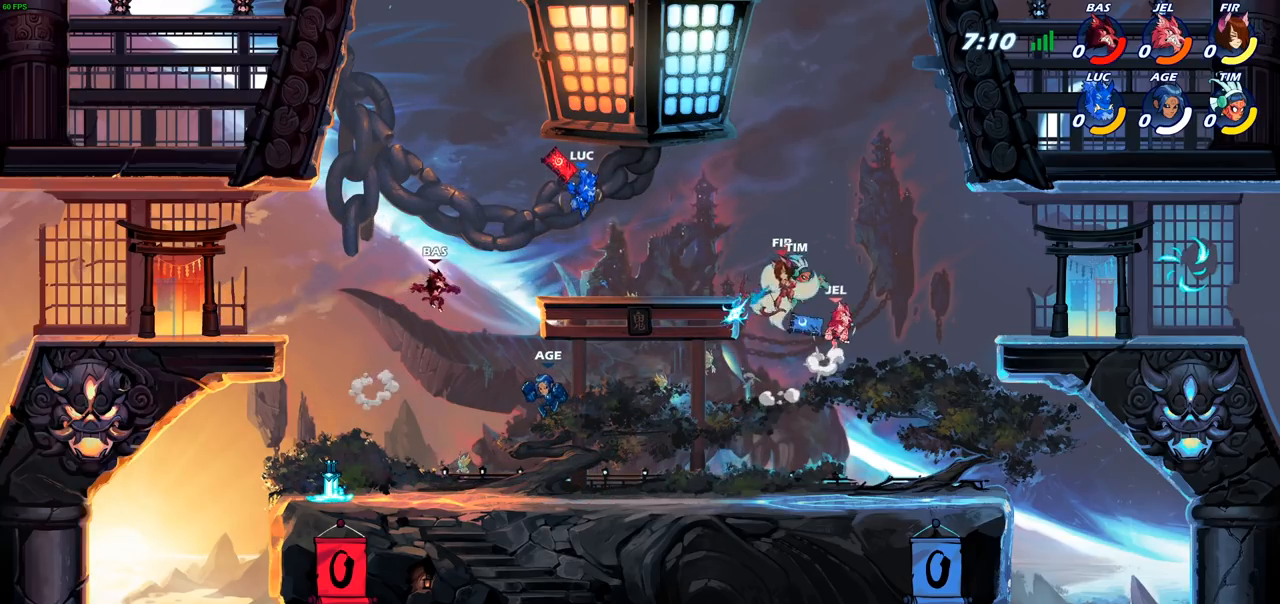
{"buttons": ["R2"], "left_stick": "right", "right_stick": "center", "events": [[83, "left_stick", "right"], [350, "R2", "down"]]}
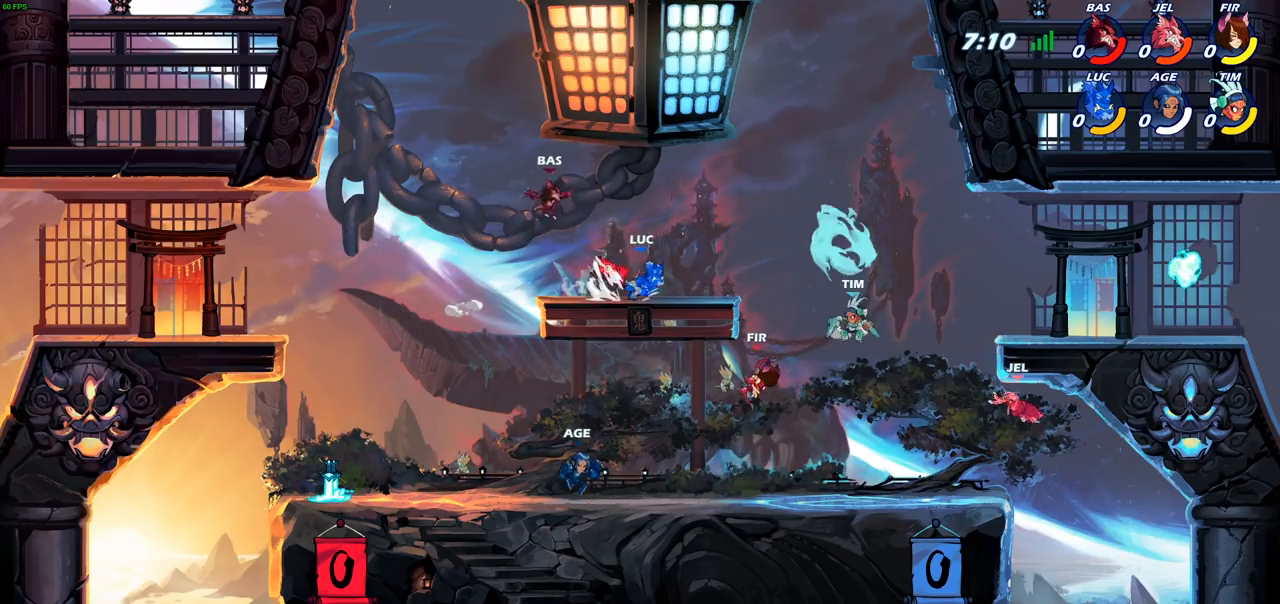
{"buttons": ["CROSS"], "left_stick": "right", "right_stick": "center", "events": [[33, "R2", "up"], [150, "R2", "down"], [300, "R2", "up"], [333, "CROSS", "down"]]}
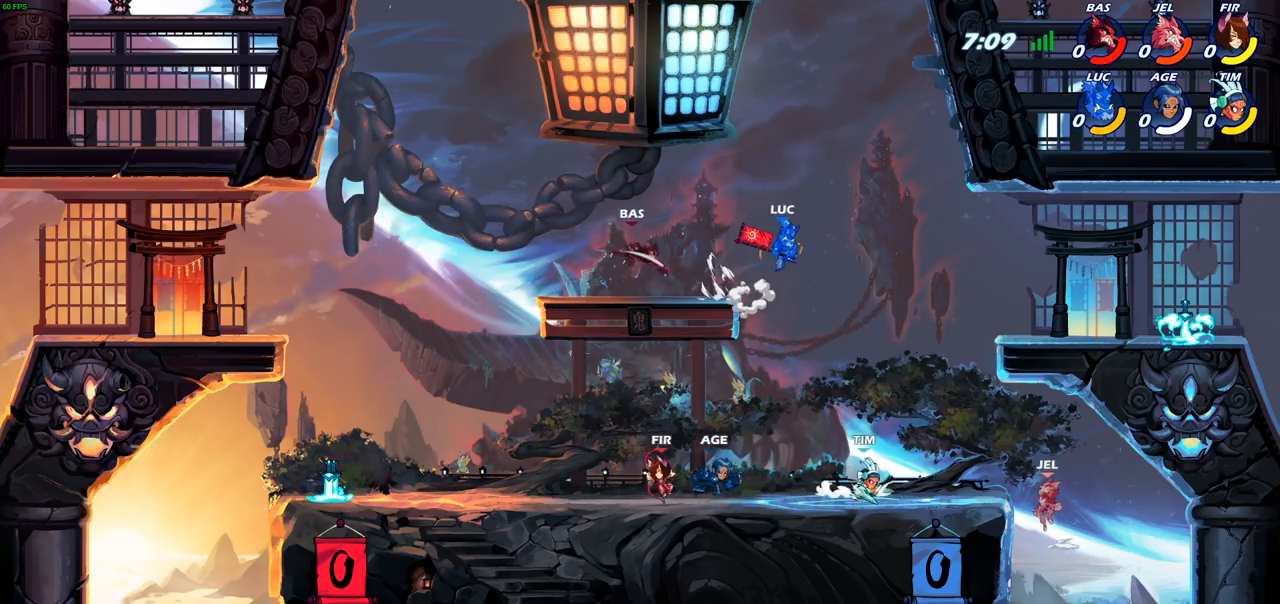
{"buttons": ["R2"], "left_stick": "right", "right_stick": "center", "events": [[33, "CROSS", "up"], [200, "left_stick", "down-right"], [367, "left_stick", "right"], [483, "R2", "down"]]}
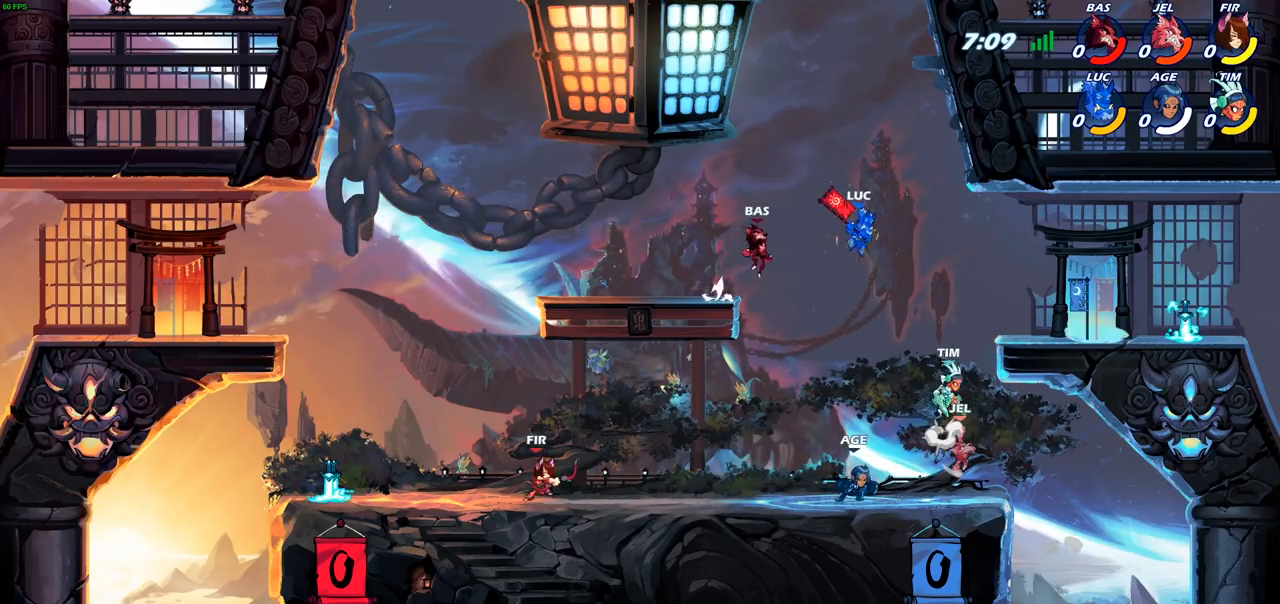
{"buttons": [], "left_stick": "right", "right_stick": "center", "events": [[250, "R2", "up"], [300, "CROSS", "down"], [417, "CROSS", "up"]]}
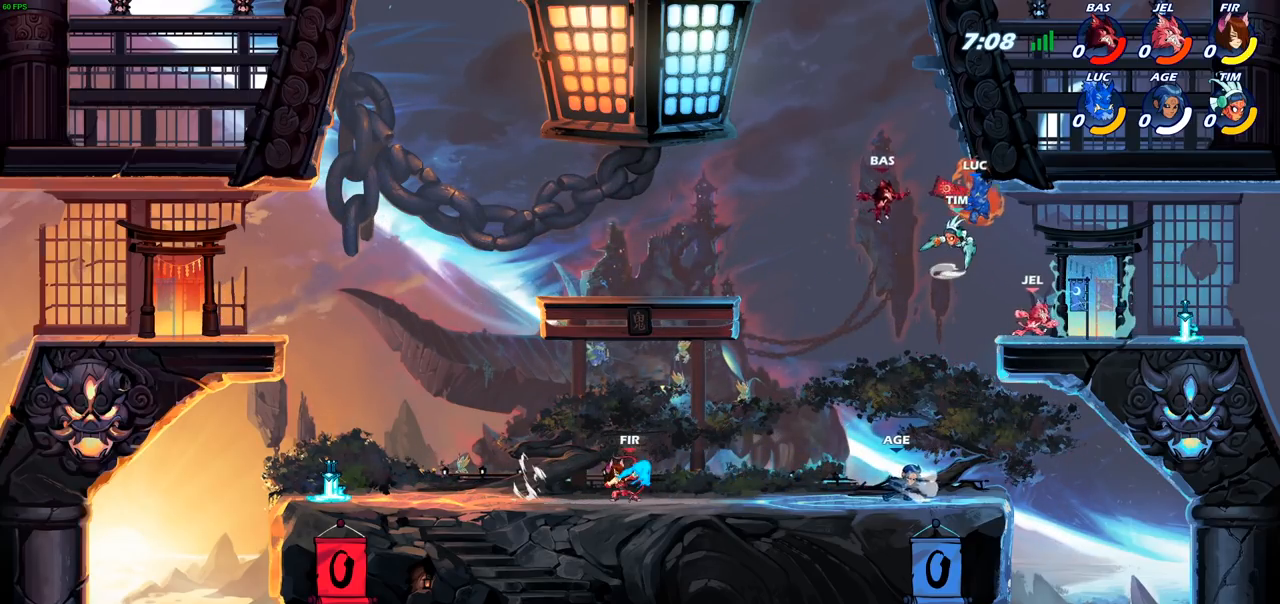
{"buttons": [], "left_stick": "right", "right_stick": "center", "events": [[33, "left_stick", "down-right"], [250, "left_stick", "right"]]}
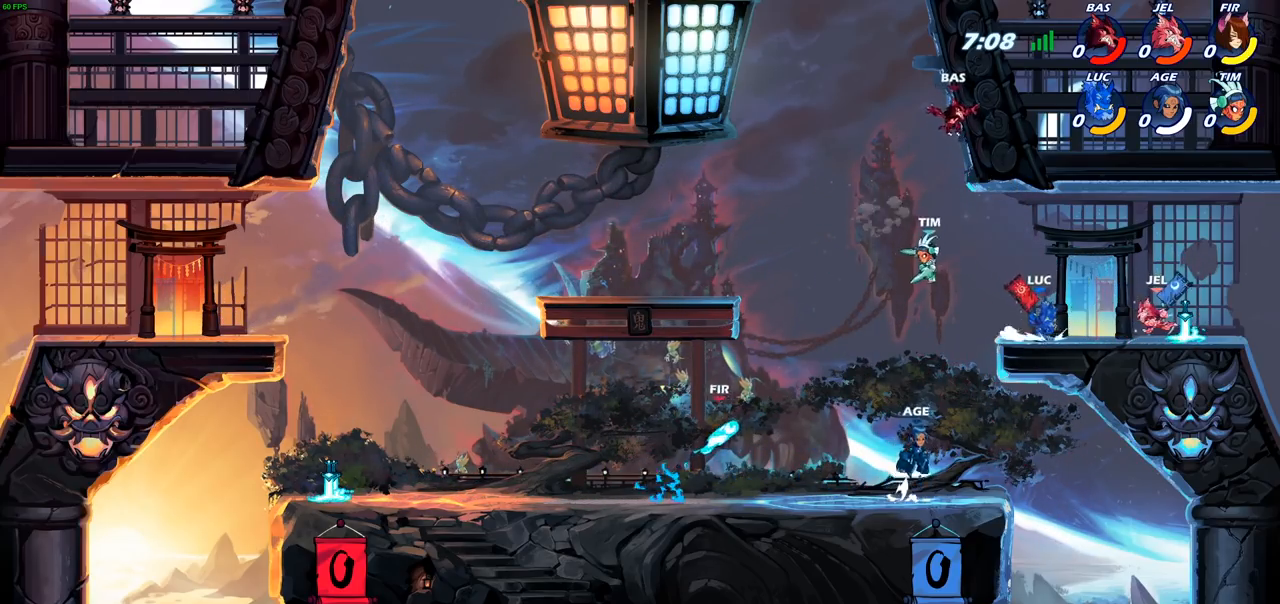
{"buttons": [], "left_stick": "down-left", "right_stick": "center", "events": [[33, "R2", "down"], [67, "CROSS", "down"], [83, "left_stick", "up-right"], [200, "CROSS", "up"], [200, "R2", "up"], [250, "CROSS", "down"], [333, "left_stick", "up-left"], [417, "CROSS", "up"], [500, "left_stick", "down-left"]]}
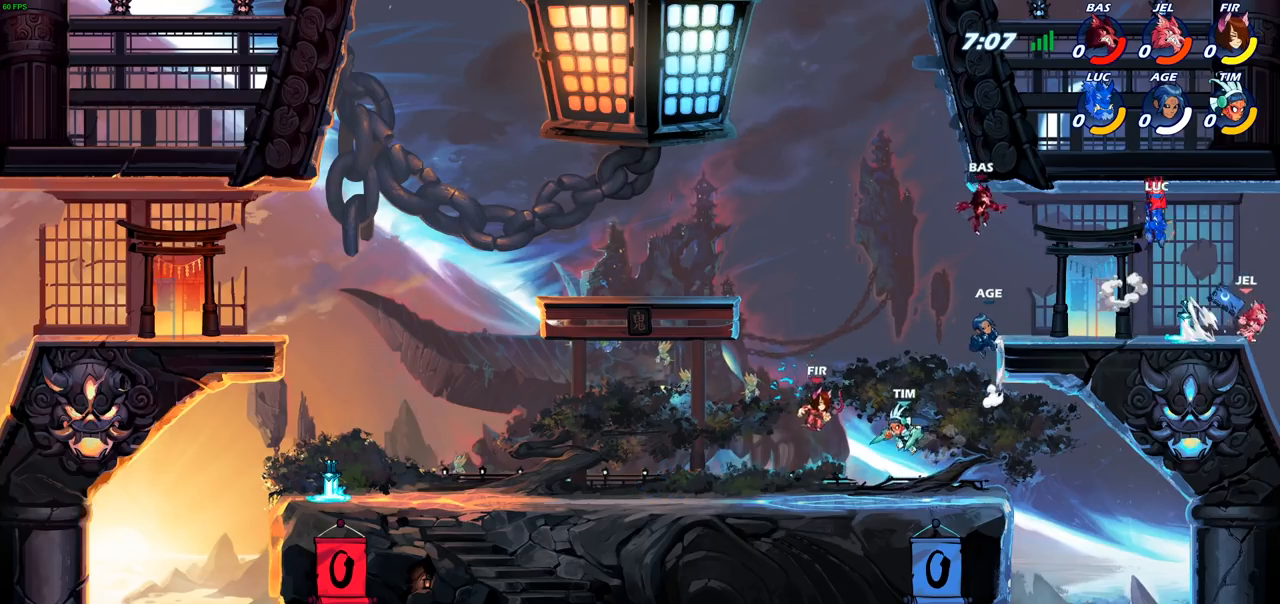
{"buttons": ["CROSS", "R2"], "left_stick": "right", "right_stick": "center", "events": [[383, "left_stick", "down-right"], [433, "left_stick", "right"], [450, "R2", "down"], [500, "CROSS", "down"]]}
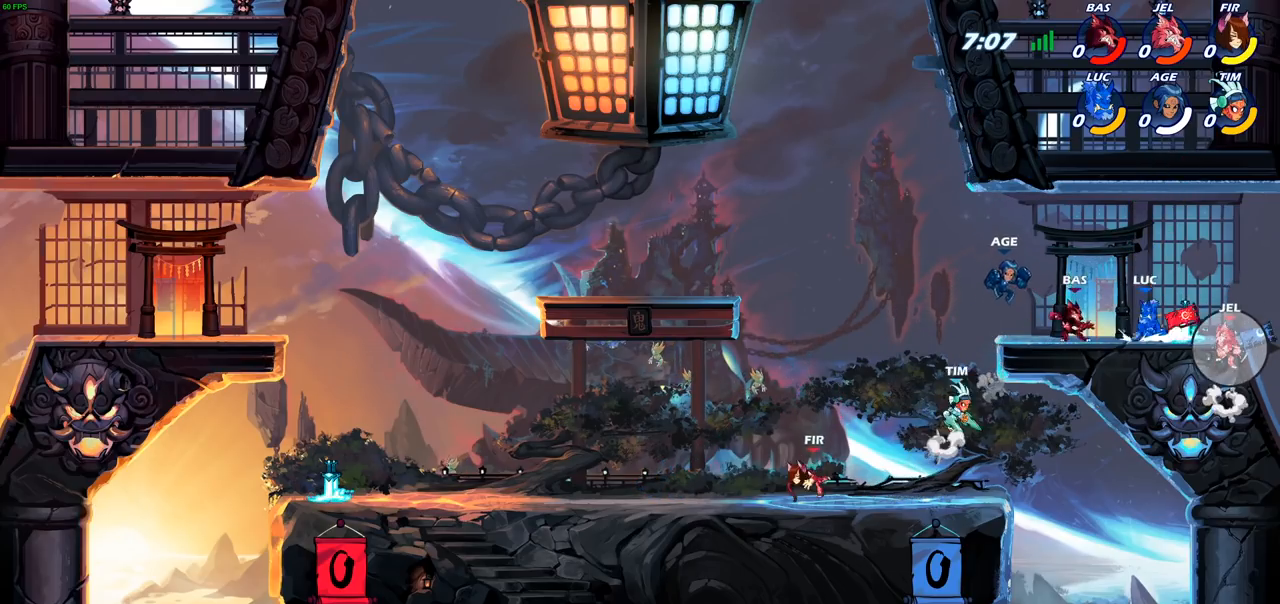
{"buttons": ["CROSS"], "left_stick": "left", "right_stick": "center", "events": [[33, "left_stick", "up-right"], [150, "CROSS", "up"], [150, "R2", "up"], [250, "CROSS", "down"], [250, "left_stick", "up-left"], [333, "left_stick", "left"], [417, "CROSS", "up"], [483, "CROSS", "down"]]}
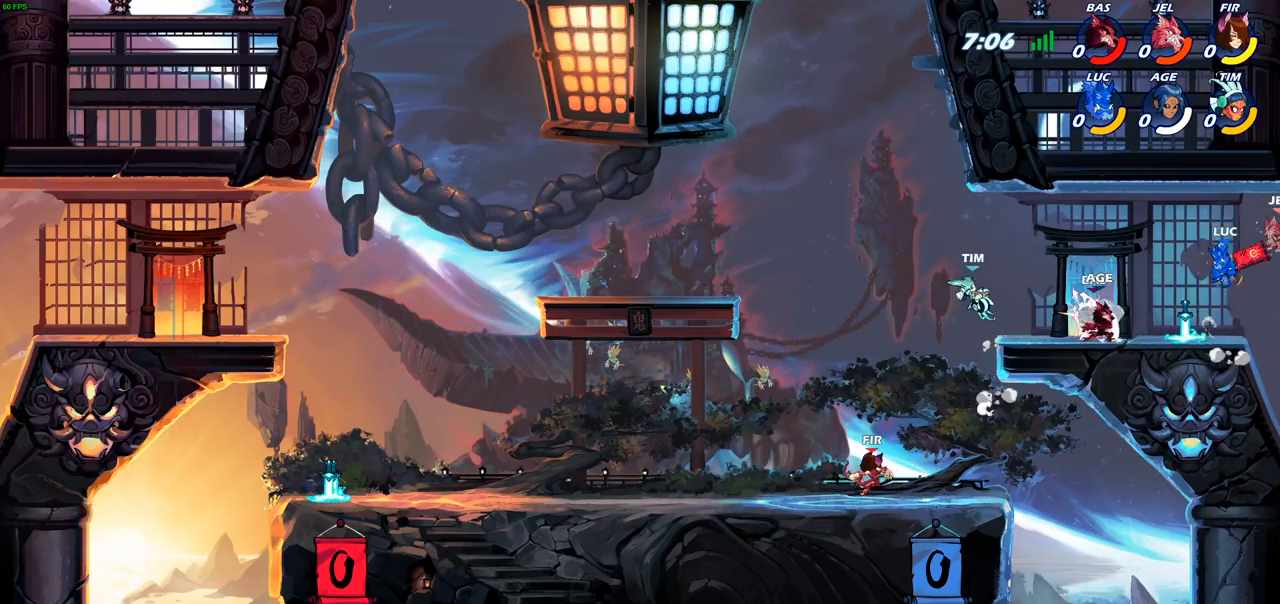
{"buttons": ["CROSS"], "left_stick": "up-left", "right_stick": "center", "events": [[167, "CROSS", "up"], [383, "CROSS", "down"], [450, "left_stick", "up-left"]]}
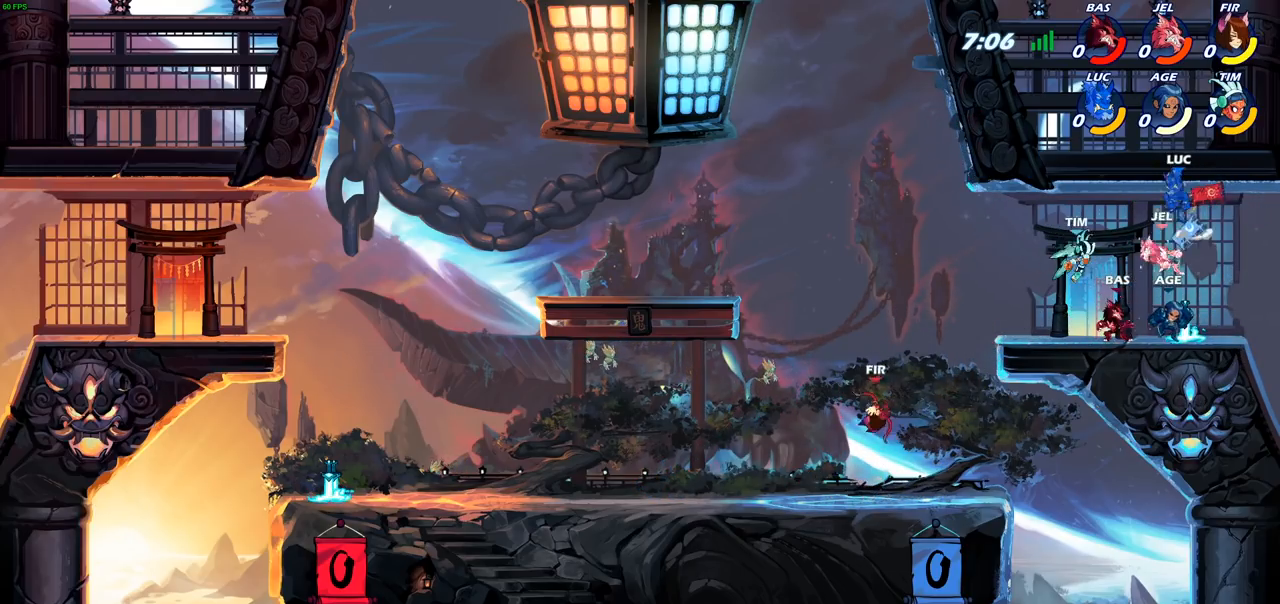
{"buttons": [], "left_stick": "down-left", "right_stick": "center", "events": [[33, "CROSS", "up"], [67, "R2", "down"], [383, "R2", "up"], [483, "left_stick", "down-left"]]}
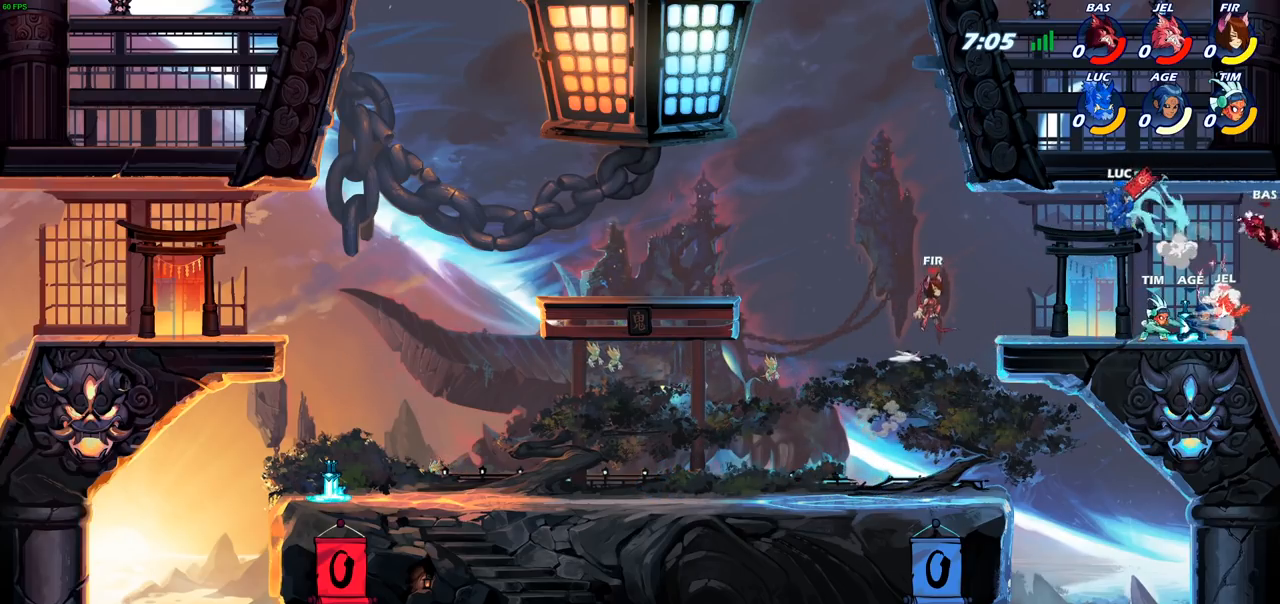
{"buttons": [], "left_stick": "up-left", "right_stick": "center", "events": [[383, "CROSS", "down"], [483, "left_stick", "up-left"], [500, "CROSS", "up"]]}
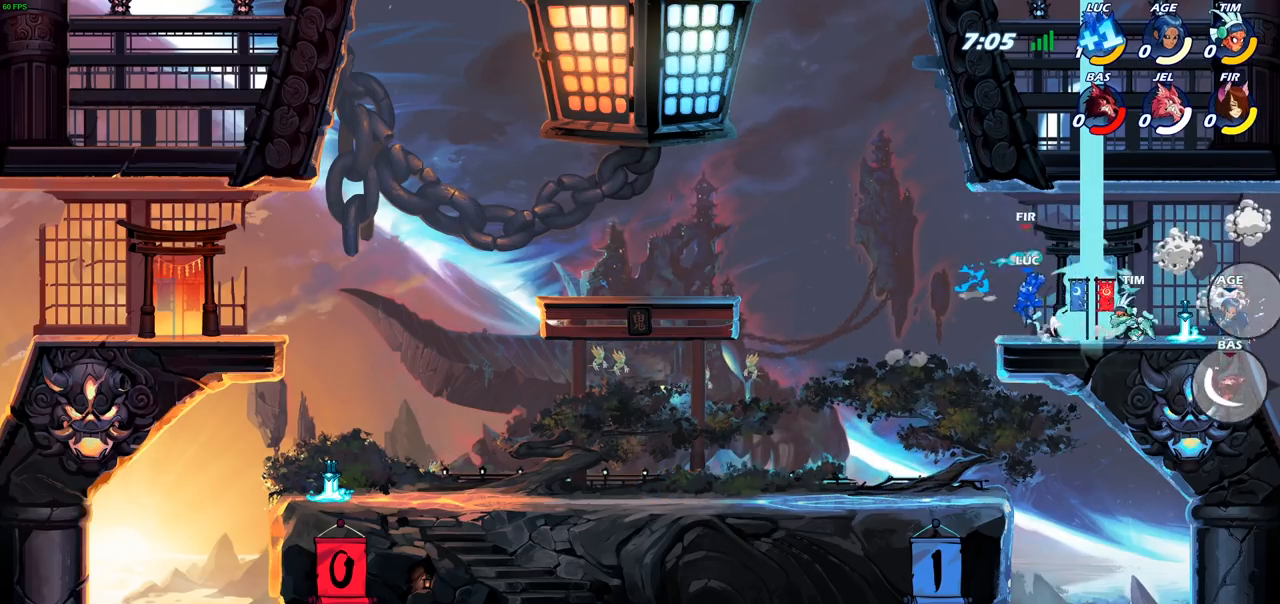
{"buttons": [], "left_stick": "down-right", "right_stick": "center", "events": [[17, "left_stick", "up"], [67, "CROSS", "down"], [167, "left_stick", "up-right"], [183, "CROSS", "up"], [183, "R2", "down"], [400, "R2", "up"], [450, "left_stick", "down-right"]]}
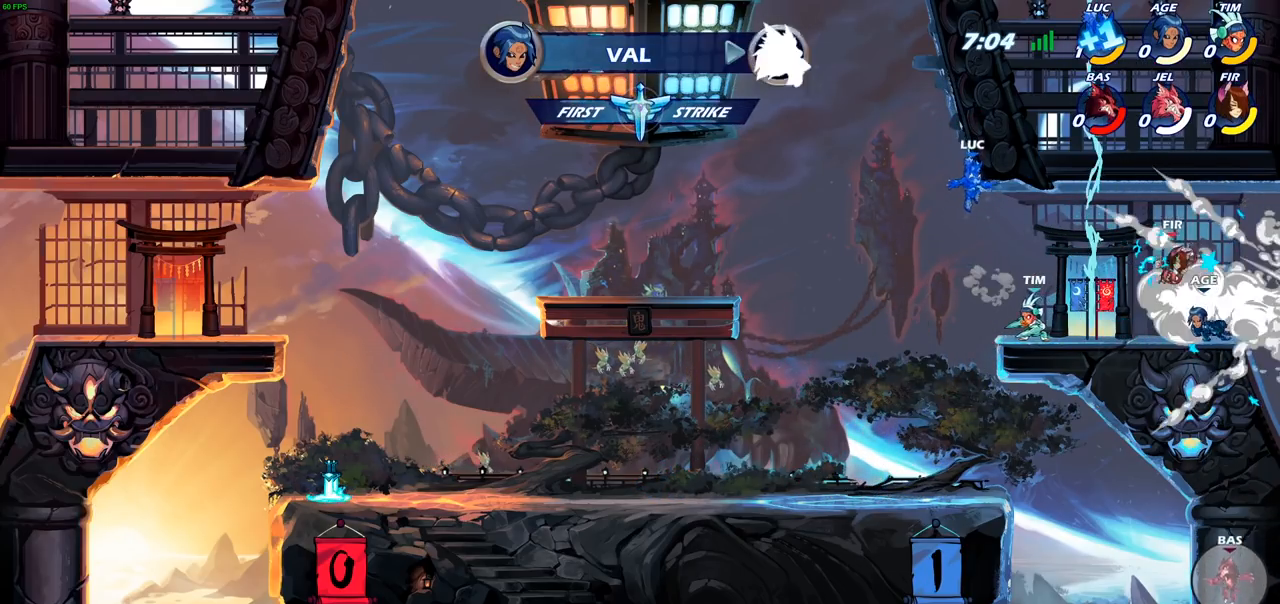
{"buttons": [], "left_stick": "right", "right_stick": "center", "events": [[217, "left_stick", "right"]]}
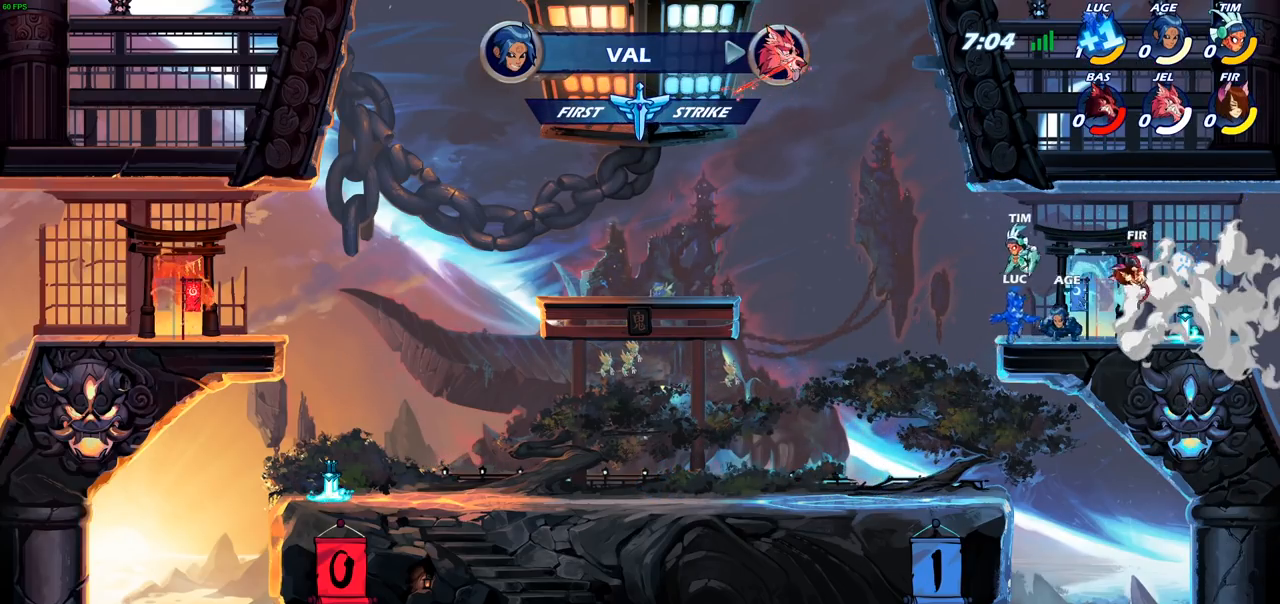
{"buttons": [], "left_stick": "center", "right_stick": "center", "events": [[67, "CROSS", "down"], [67, "left_stick", "center"], [100, "SQUARE", "down"], [150, "CROSS", "up"], [150, "right_stick", "down-left"], [233, "SQUARE", "up"], [233, "right_stick", "center"], [333, "SQUARE", "down"], [433, "SQUARE", "up"]]}
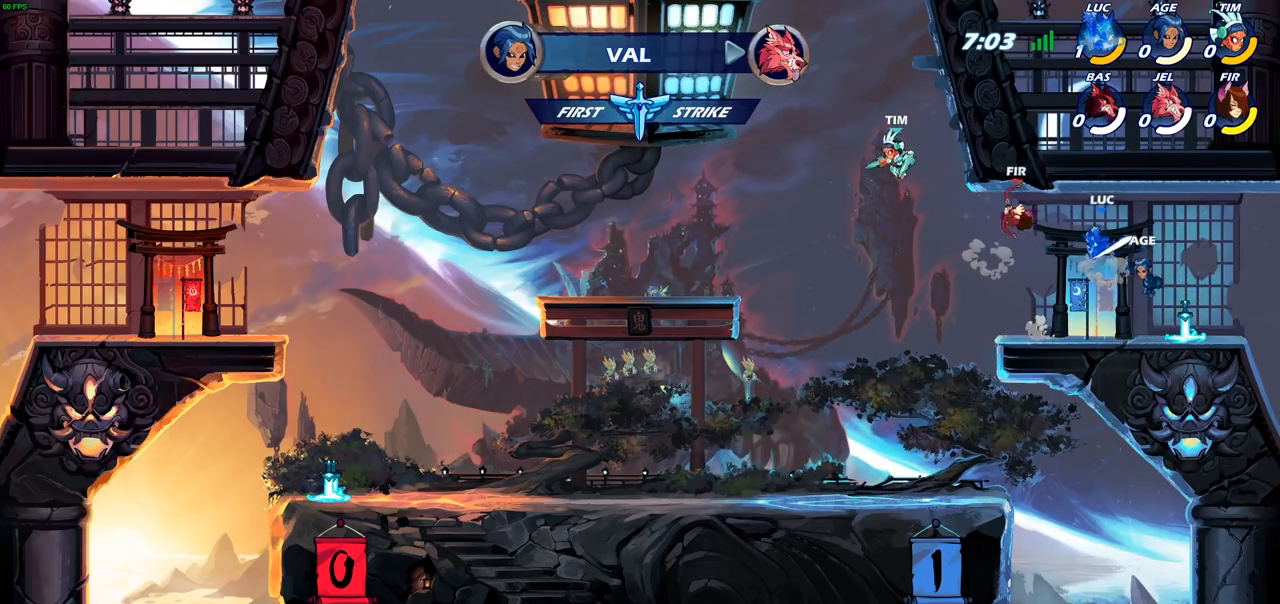
{"buttons": [], "left_stick": "right", "right_stick": "center", "events": [[17, "SQUARE", "down"], [133, "SQUARE", "up"], [267, "left_stick", "down-right"], [400, "left_stick", "right"]]}